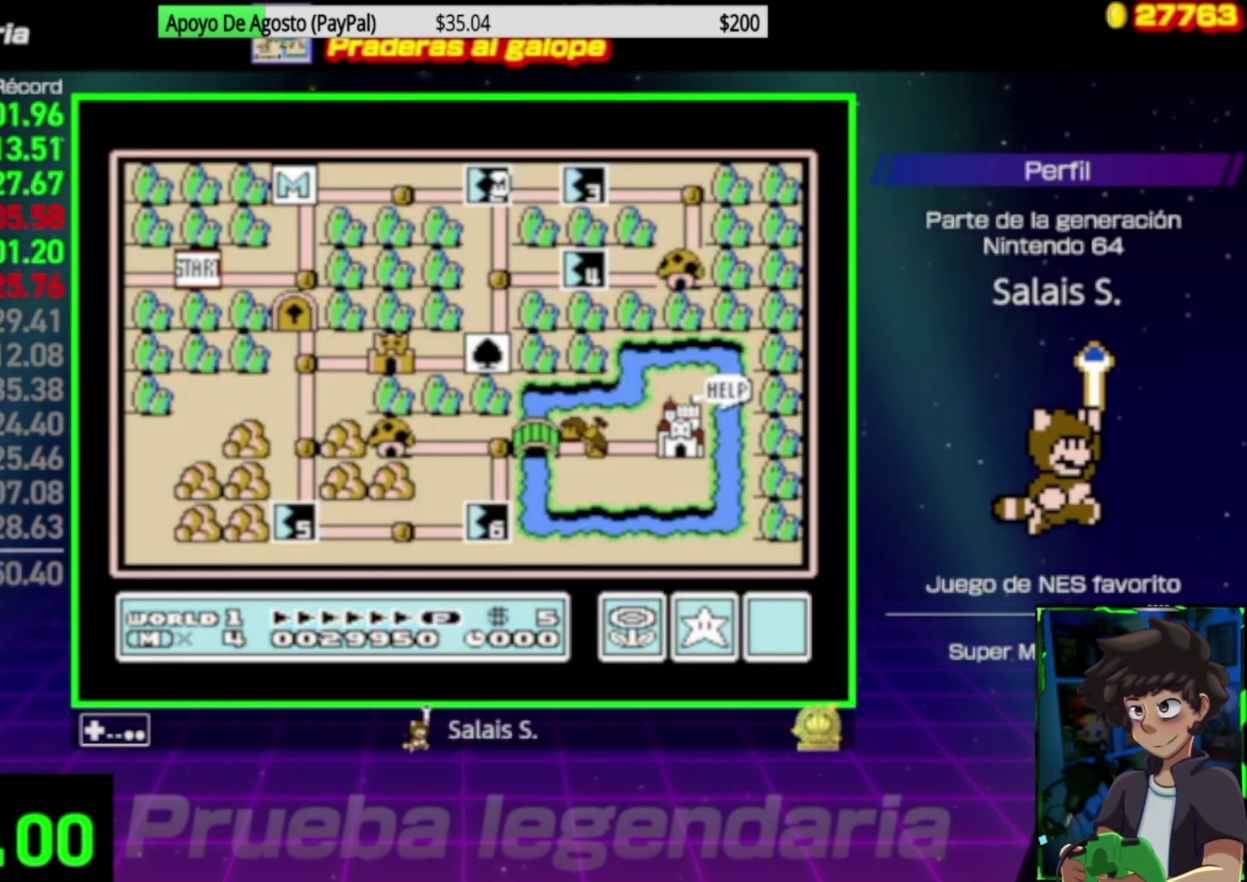
Gameplay with a controller (Nintendo layout); each line is a JSON object with the inputs held at the frame after it. "events" lists button and stick changes between this image and that frame as [ms after this image, input, new state], when the widget could be followed in between. Not read: L3 R3.
{"buttons": ["DPAD_DOWN"], "events": [[417, "DPAD_DOWN", "down"]]}
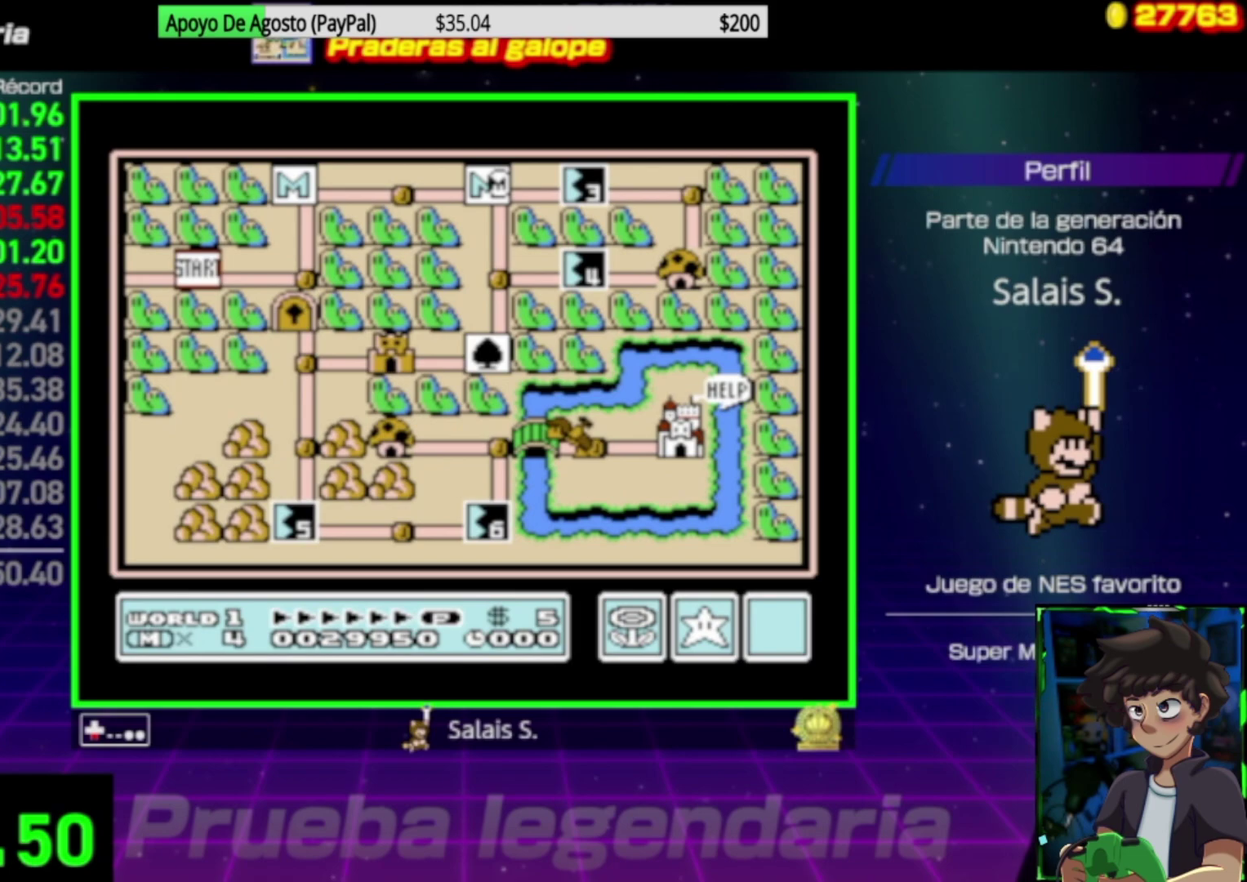
{"buttons": ["DPAD_DOWN"], "events": []}
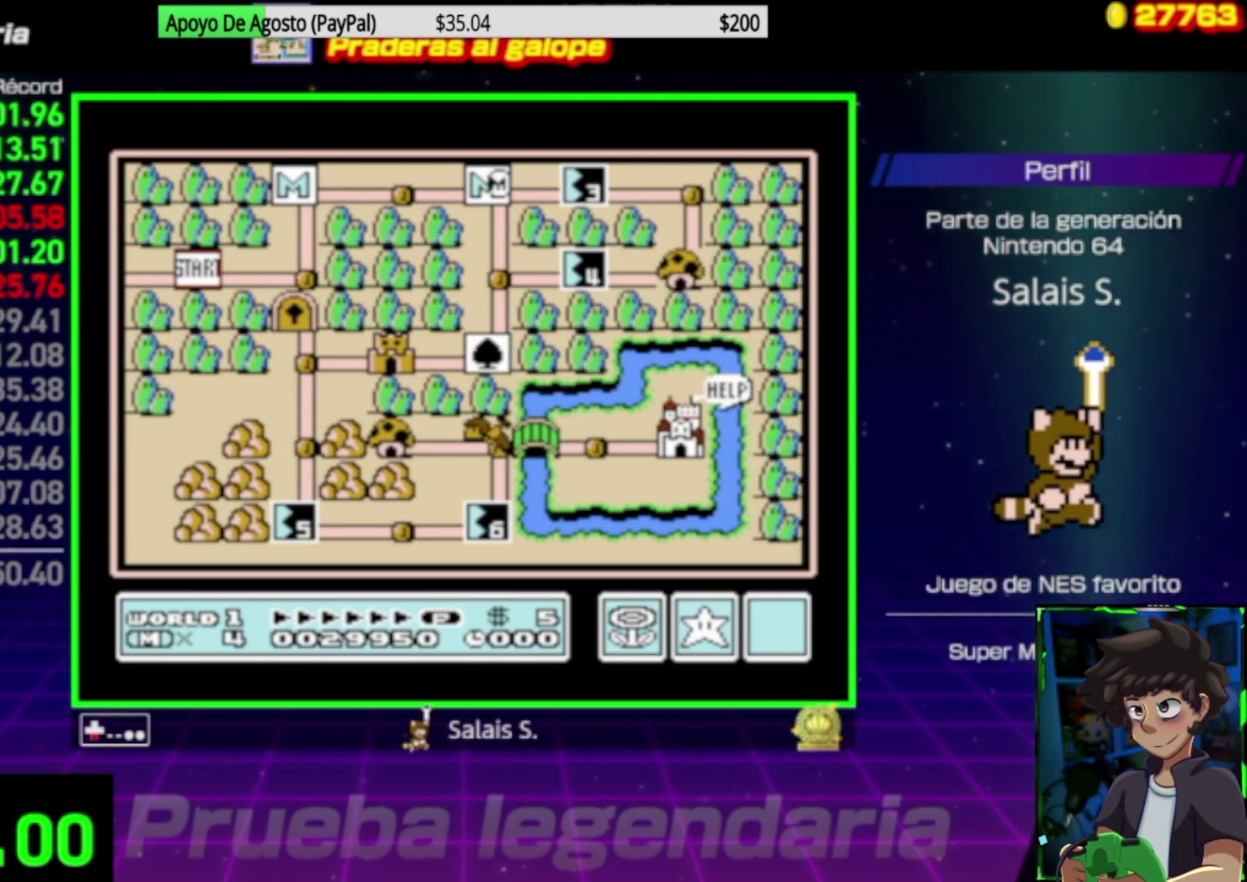
{"buttons": ["DPAD_DOWN"], "events": [[317, "DPAD_DOWN", "up"], [367, "DPAD_DOWN", "down"]]}
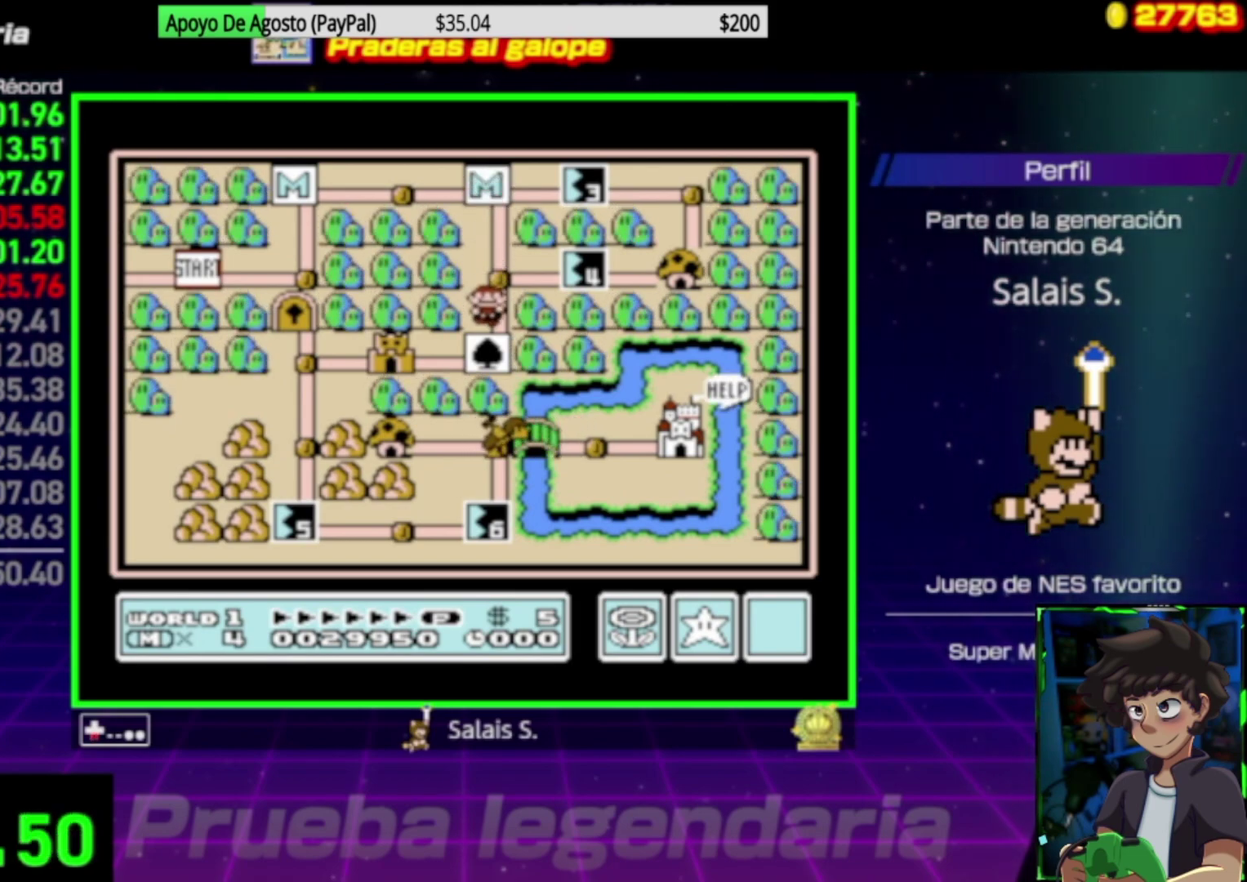
{"buttons": ["A"], "events": [[50, "DPAD_DOWN", "up"], [183, "DPAD_LEFT", "down"], [350, "DPAD_LEFT", "up"], [483, "A", "down"]]}
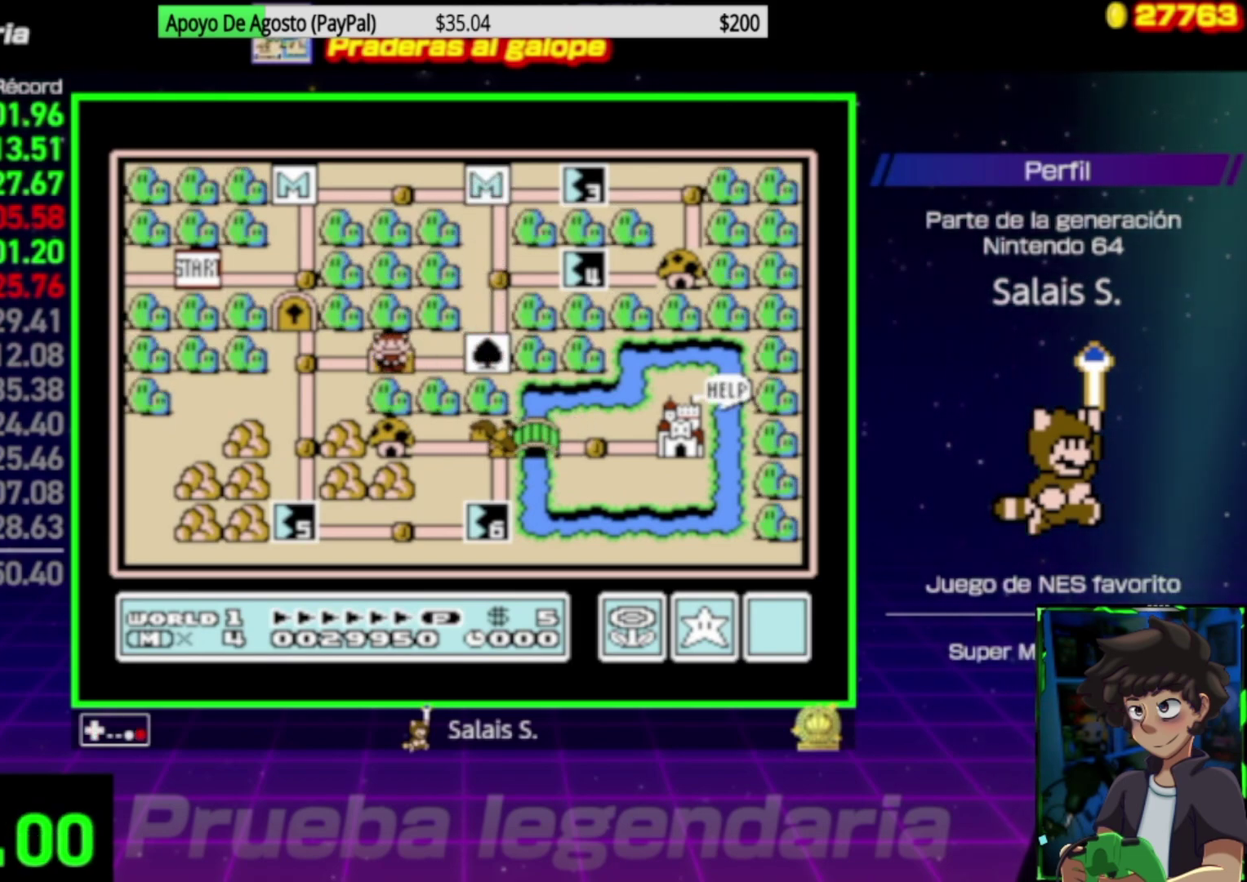
{"buttons": ["B", "DPAD_RIGHT"], "events": [[100, "A", "up"], [267, "DPAD_RIGHT", "down"], [350, "B", "down"]]}
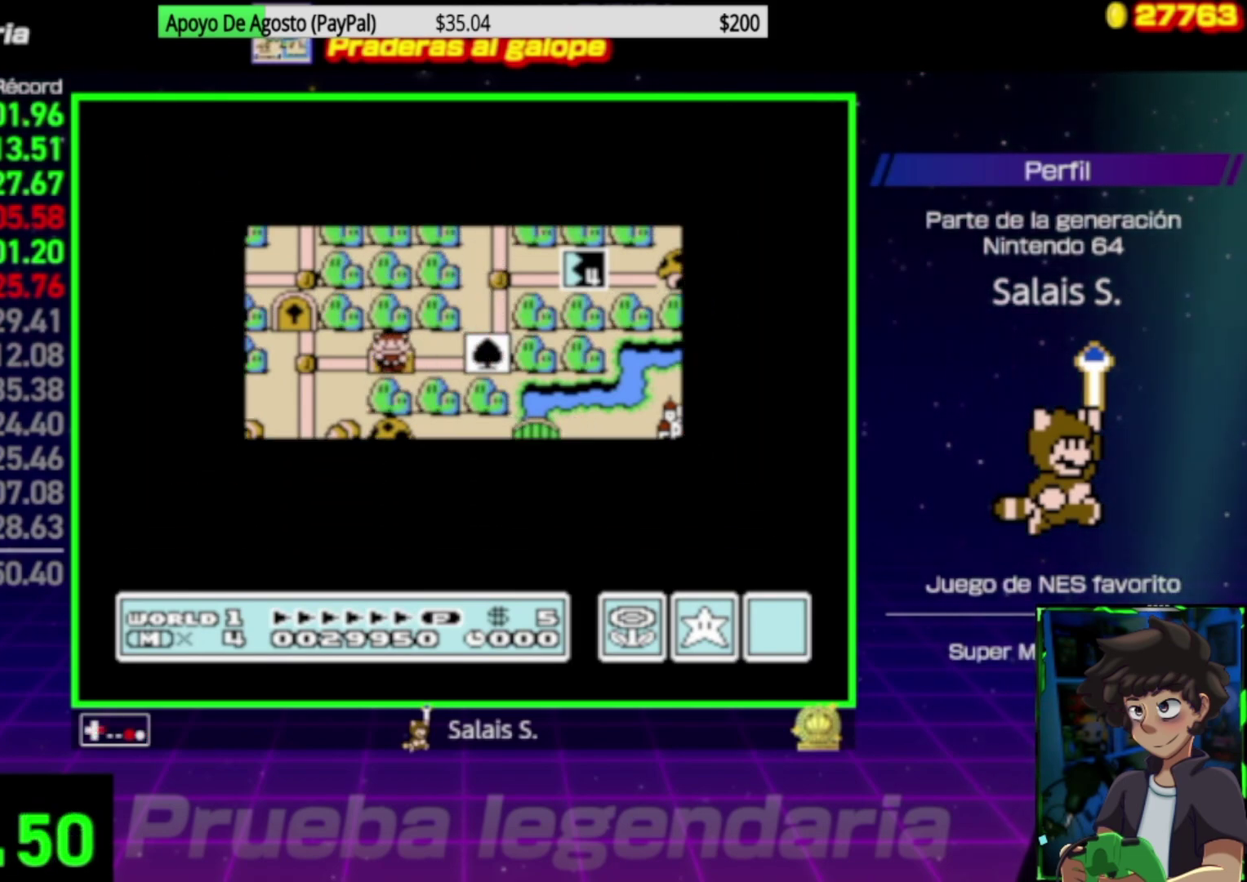
{"buttons": ["B", "DPAD_RIGHT"], "events": []}
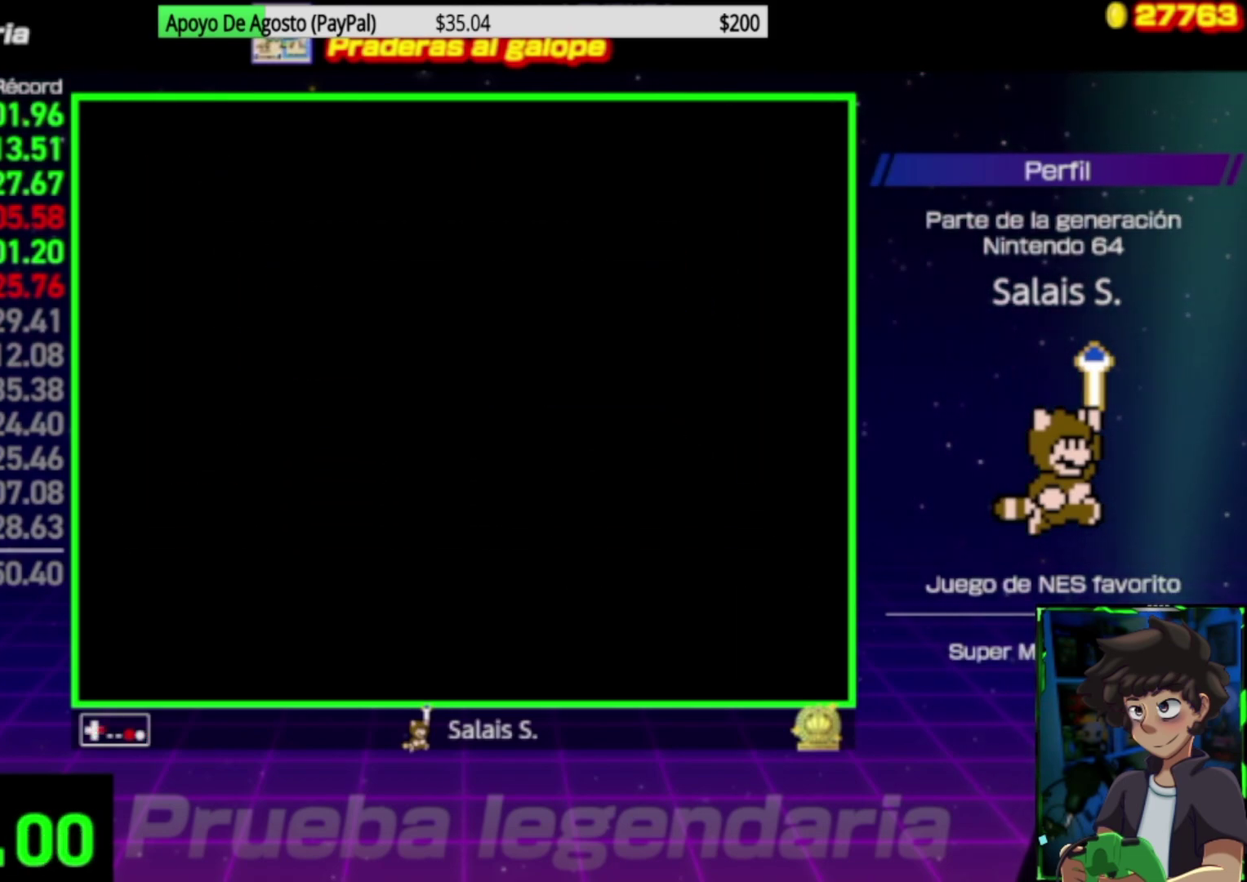
{"buttons": ["B", "DPAD_RIGHT"], "events": []}
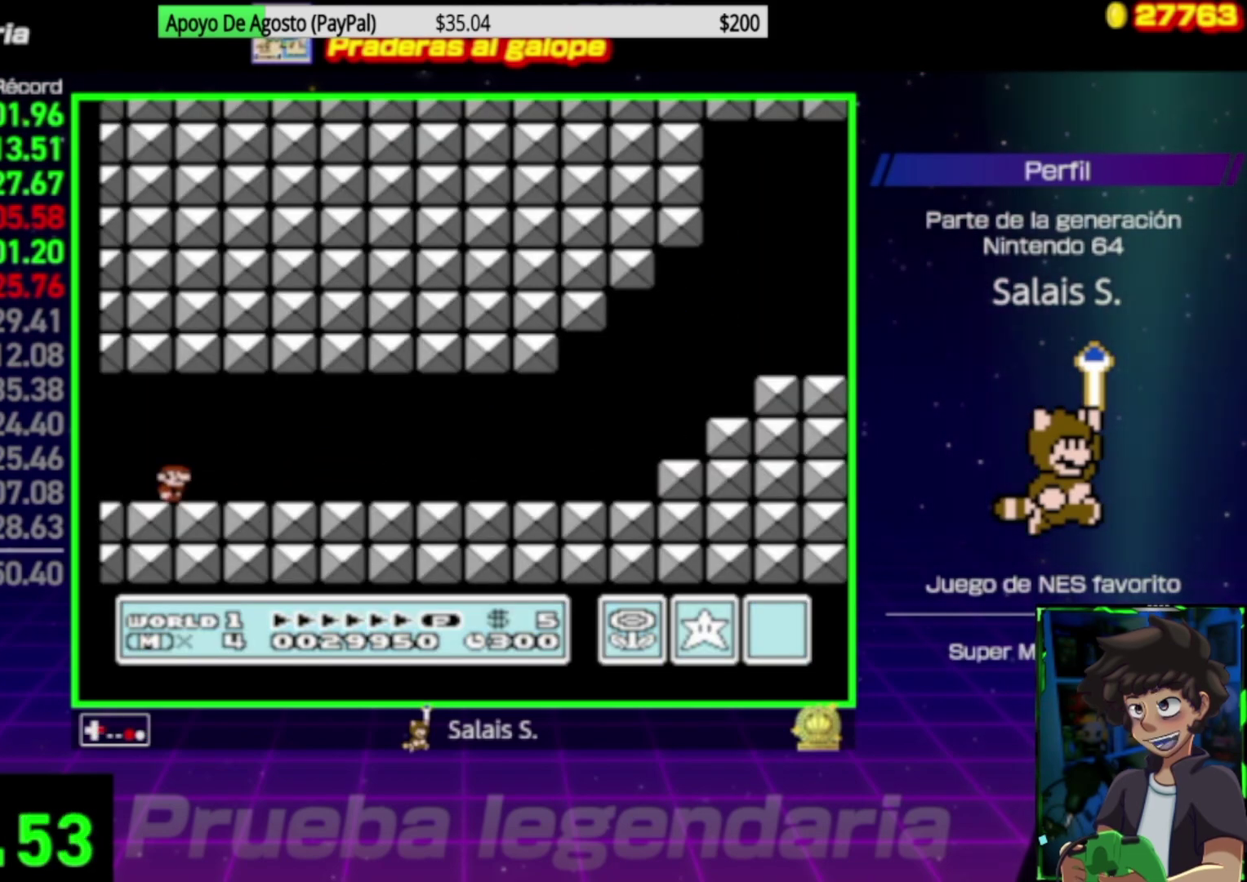
{"buttons": ["B", "DPAD_RIGHT"], "events": []}
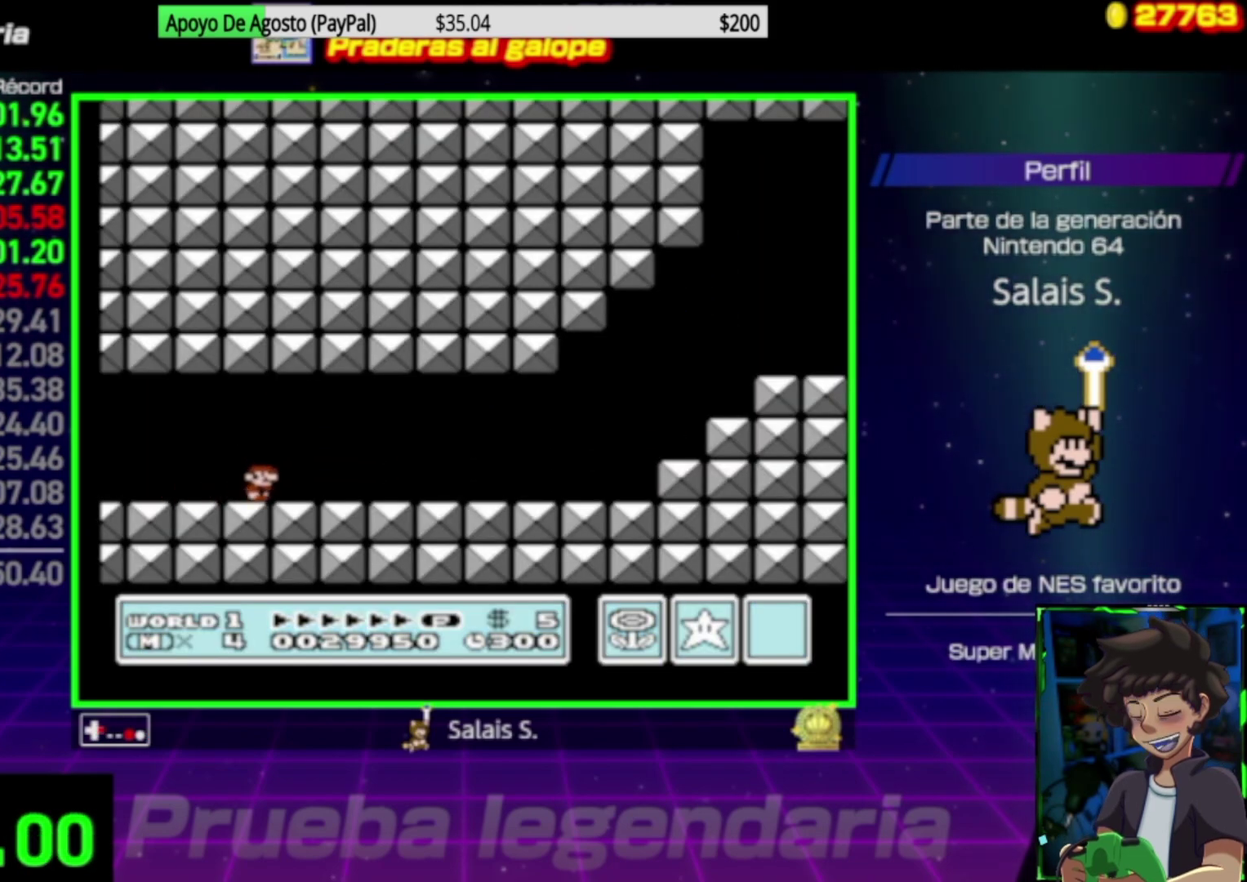
{"buttons": ["B", "DPAD_RIGHT"], "events": []}
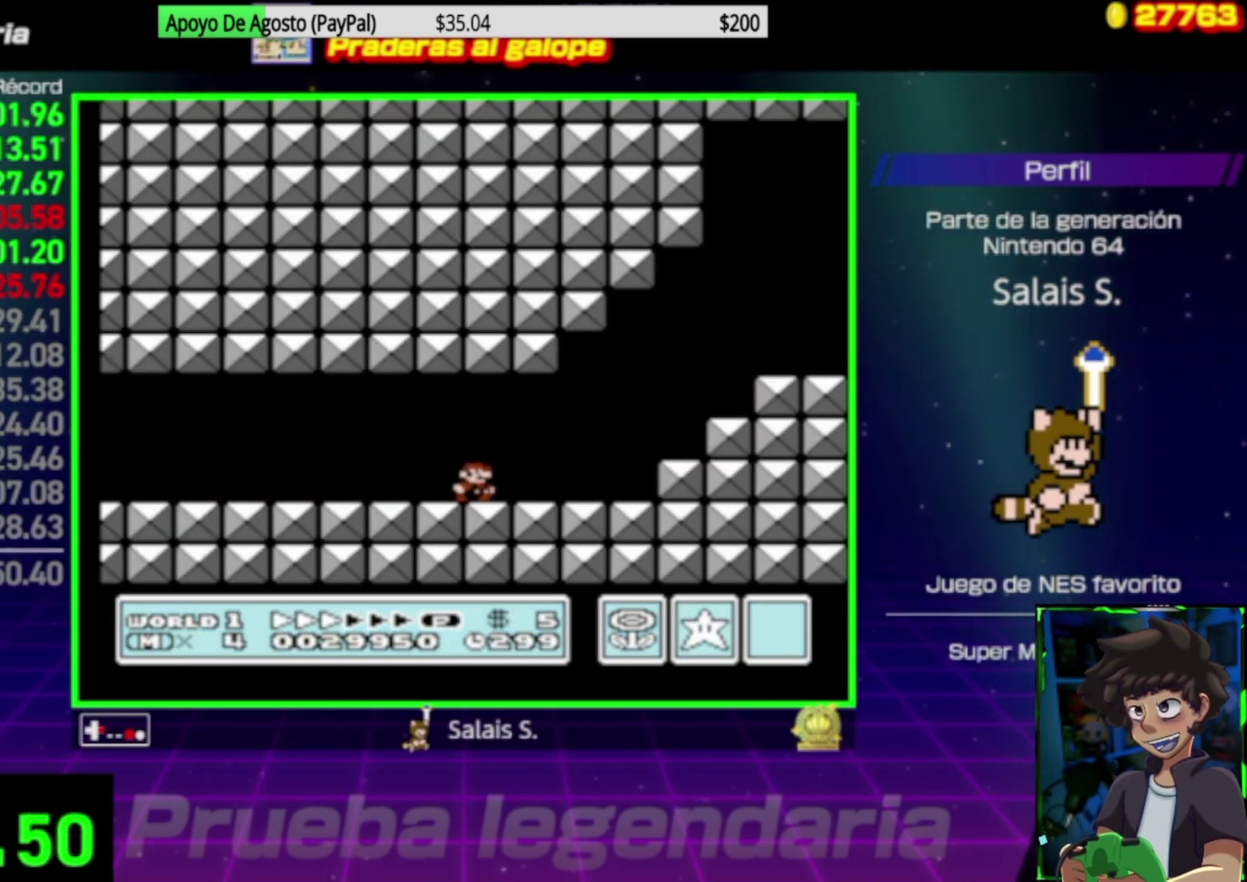
{"buttons": ["B", "DPAD_RIGHT"], "events": [[217, "A", "down"], [417, "A", "up"]]}
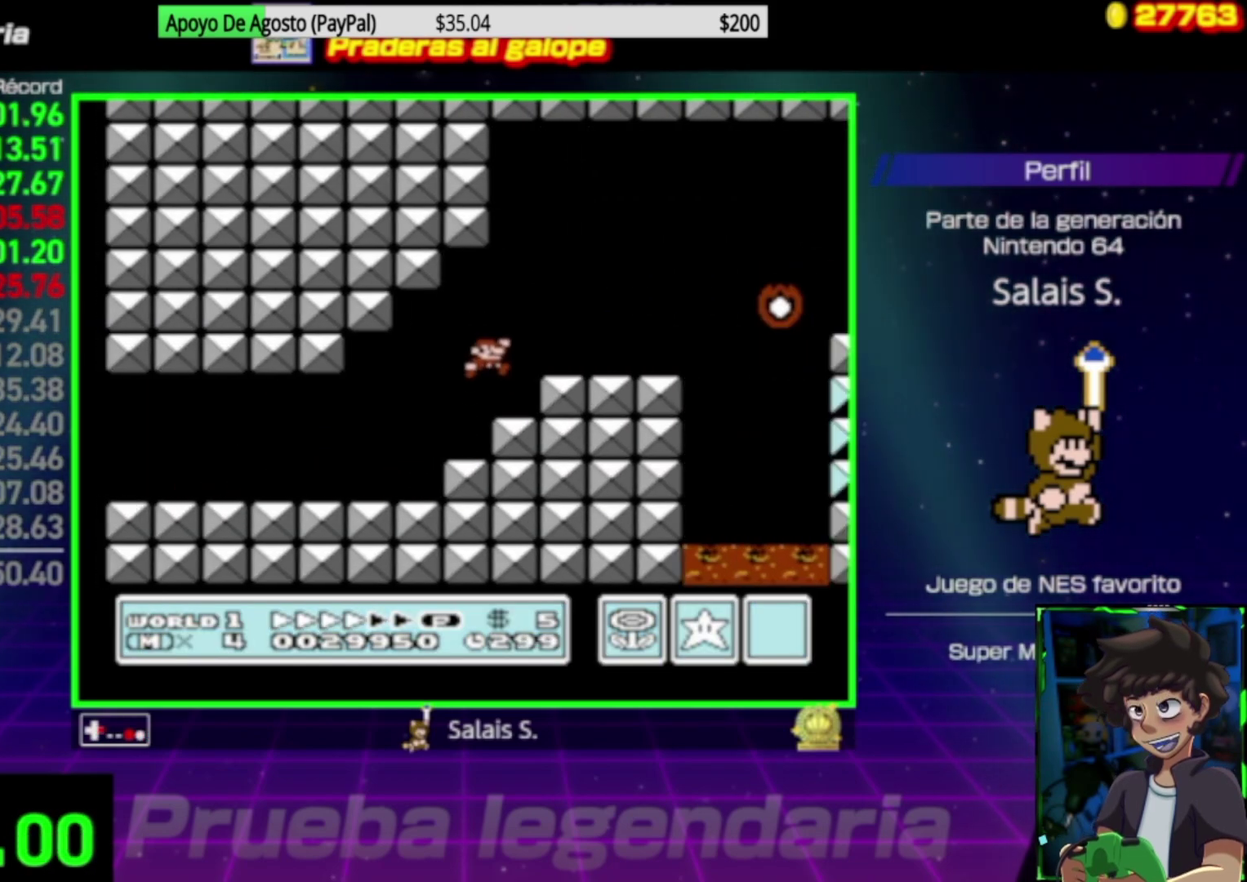
{"buttons": ["B", "DPAD_RIGHT"], "events": [[383, "A", "down"], [483, "A", "up"]]}
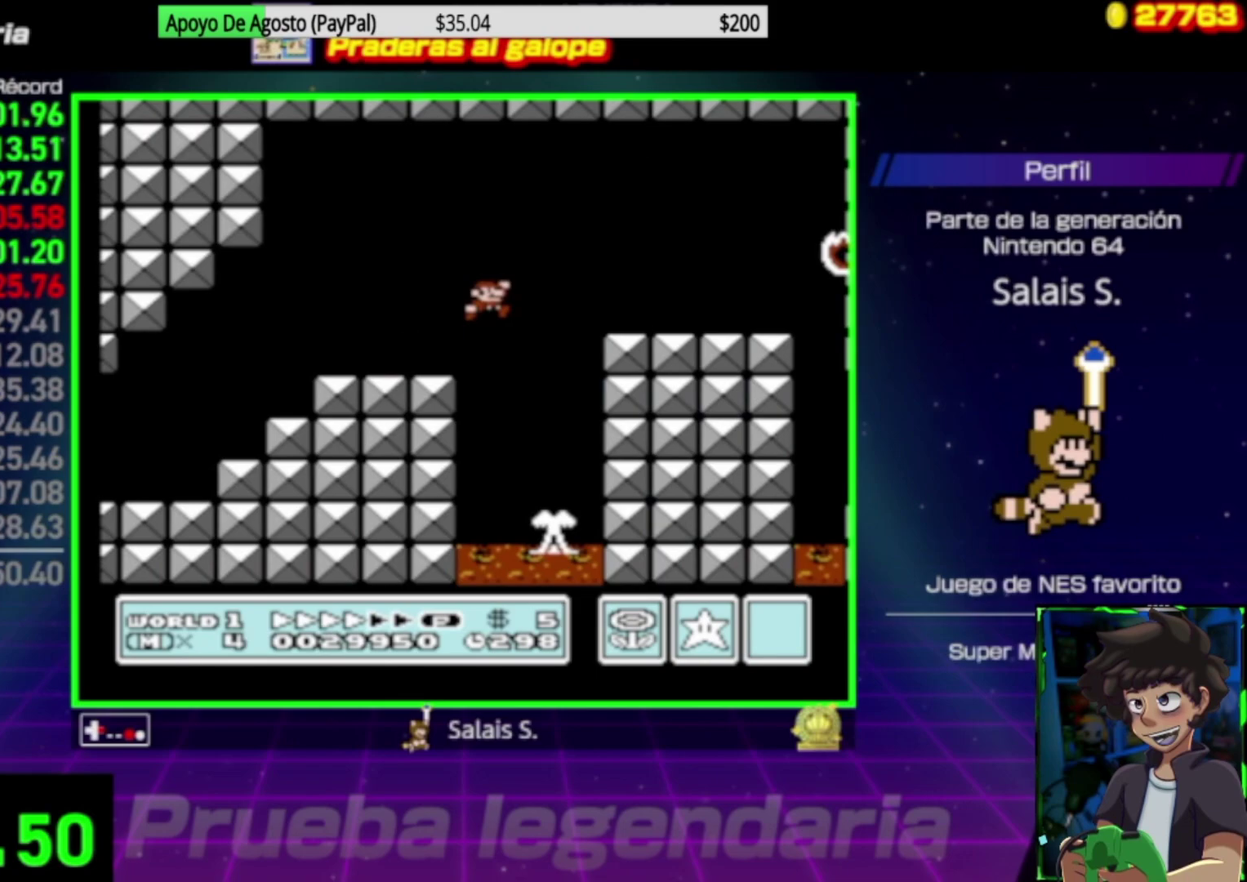
{"buttons": ["B", "DPAD_RIGHT"], "events": []}
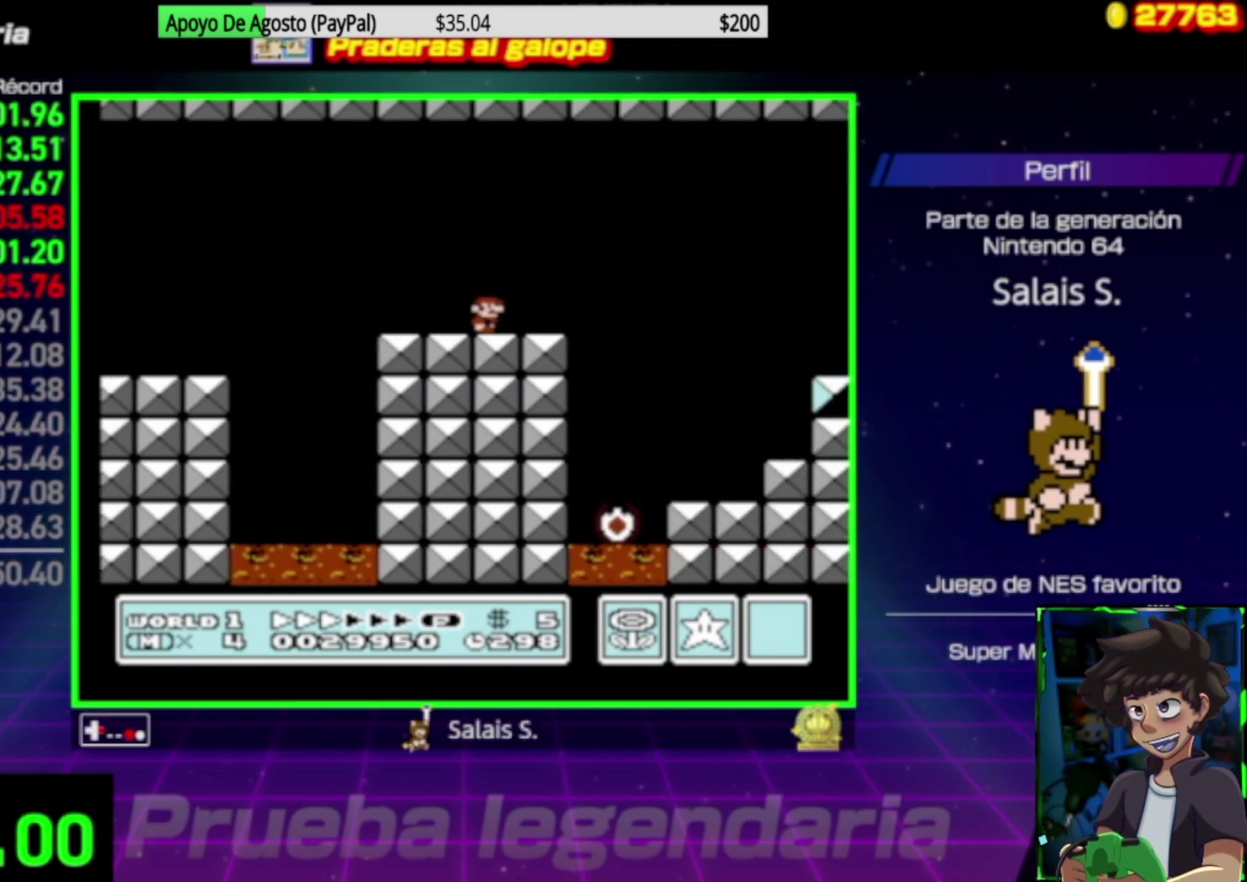
{"buttons": ["B", "DPAD_RIGHT"], "events": [[150, "A", "down"], [250, "A", "up"]]}
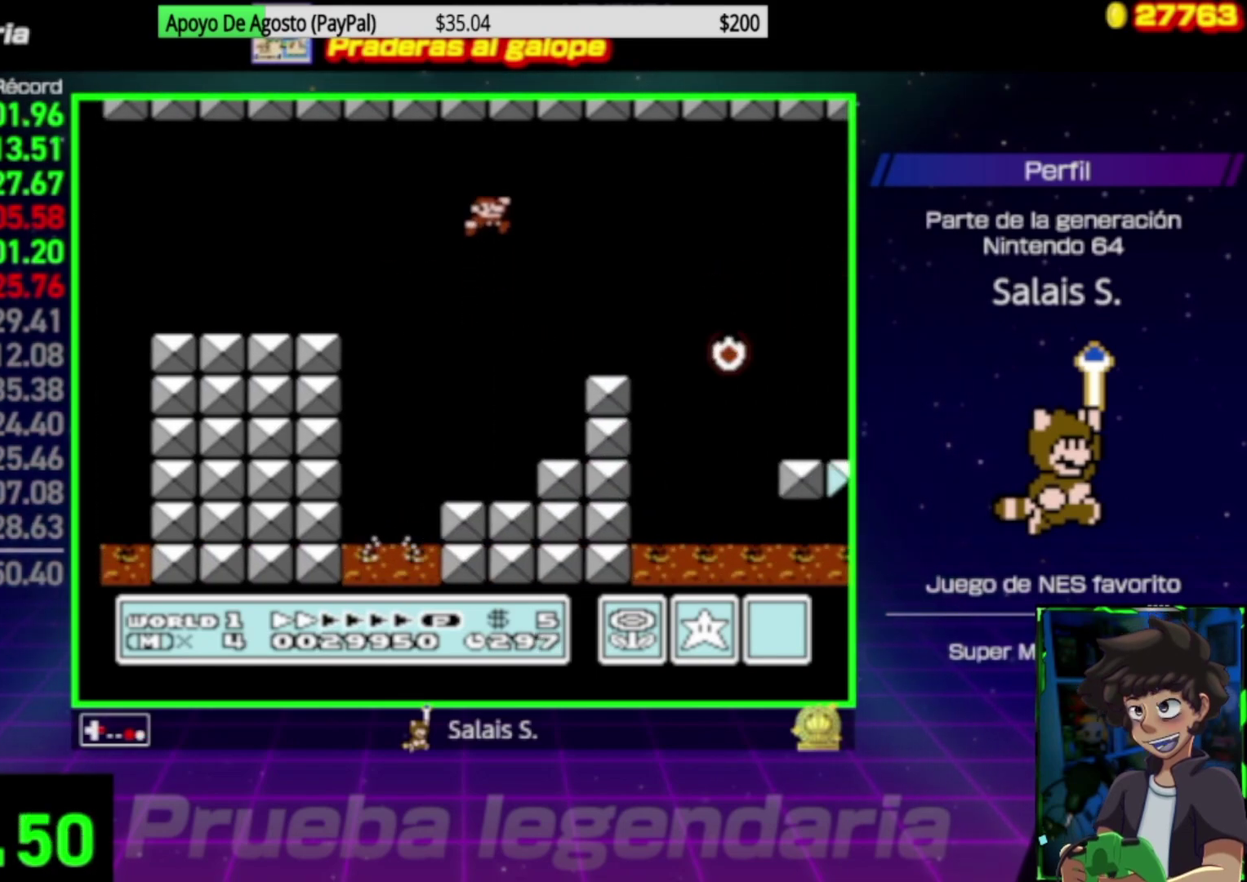
{"buttons": ["B", "DPAD_RIGHT"], "events": [[267, "A", "down"], [350, "A", "up"]]}
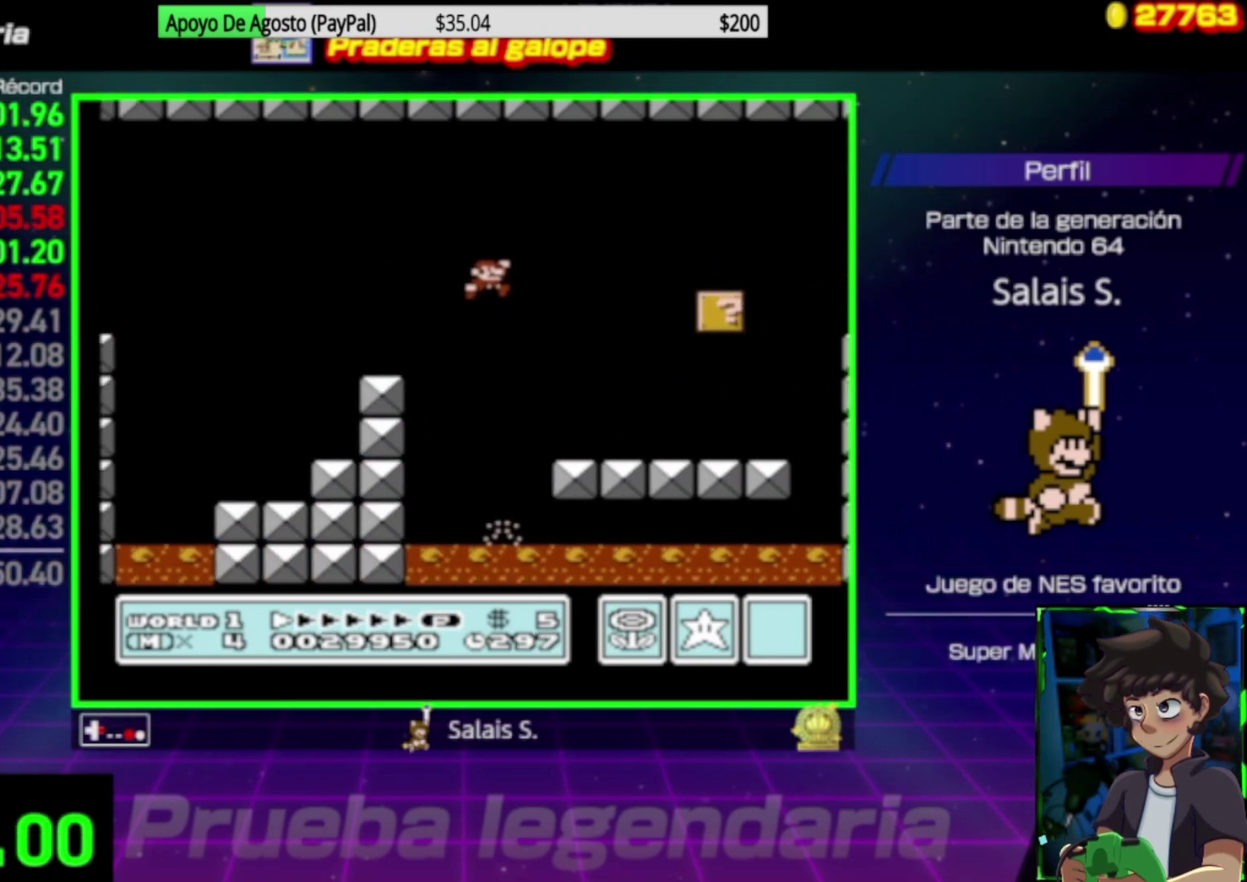
{"buttons": ["B", "DPAD_RIGHT"], "events": []}
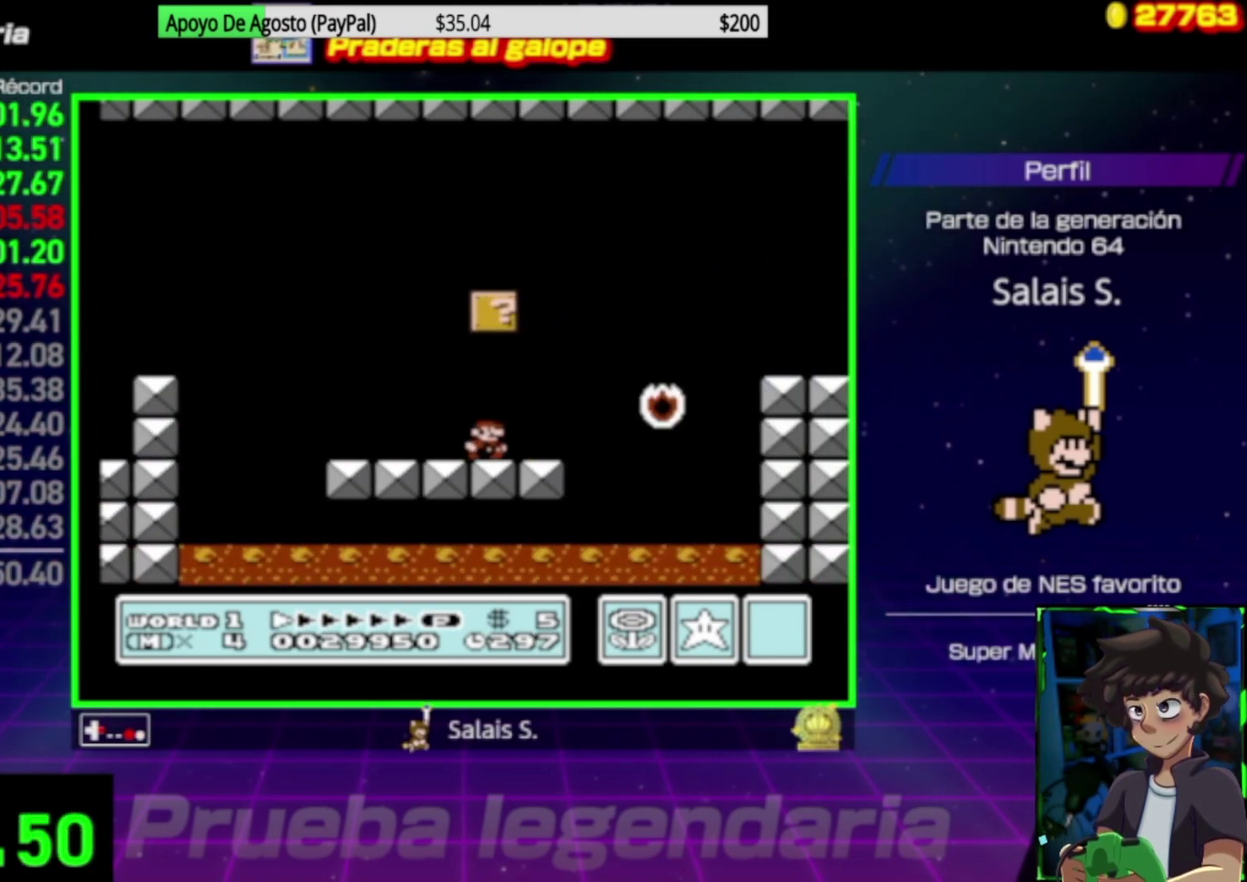
{"buttons": ["A", "B", "DPAD_RIGHT"], "events": [[17, "A", "down"]]}
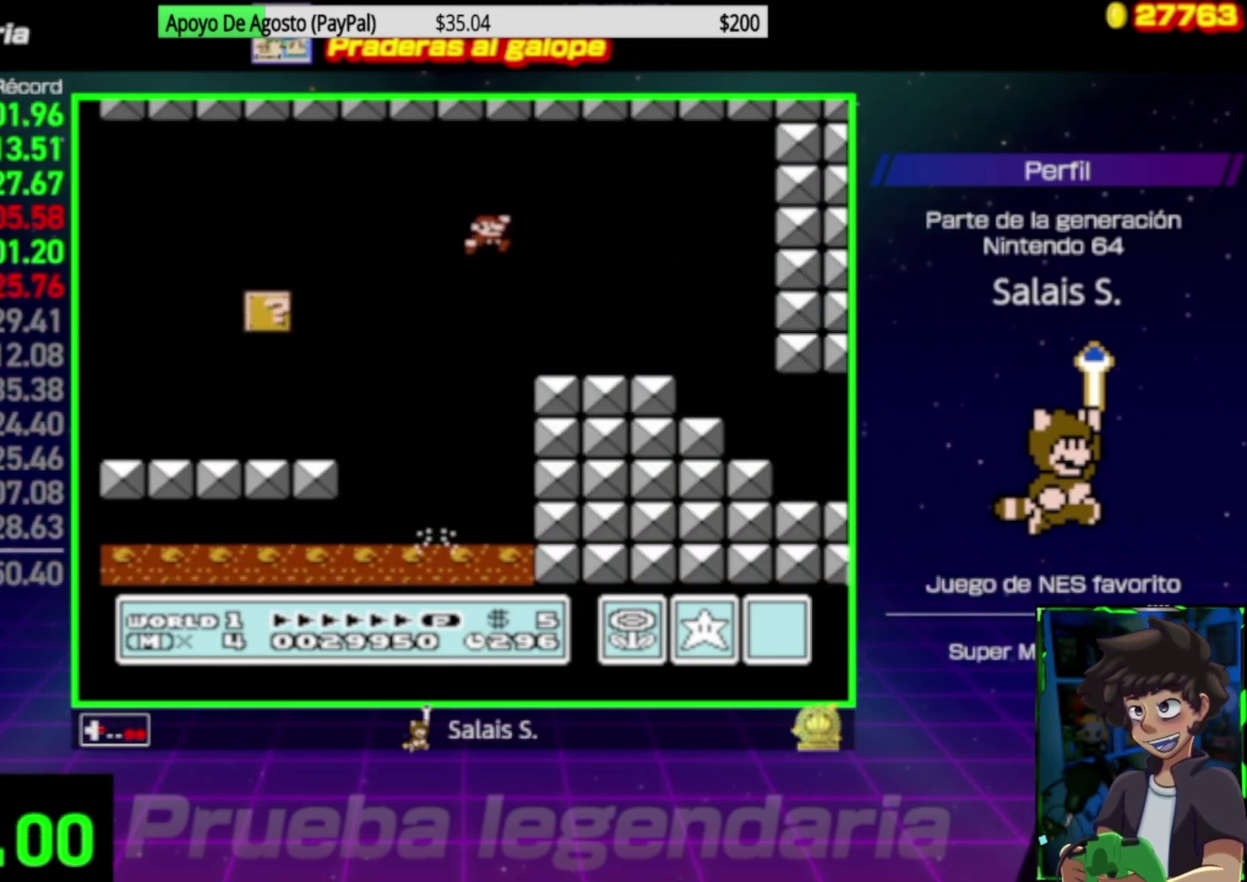
{"buttons": ["B", "DPAD_RIGHT"], "events": [[50, "A", "up"]]}
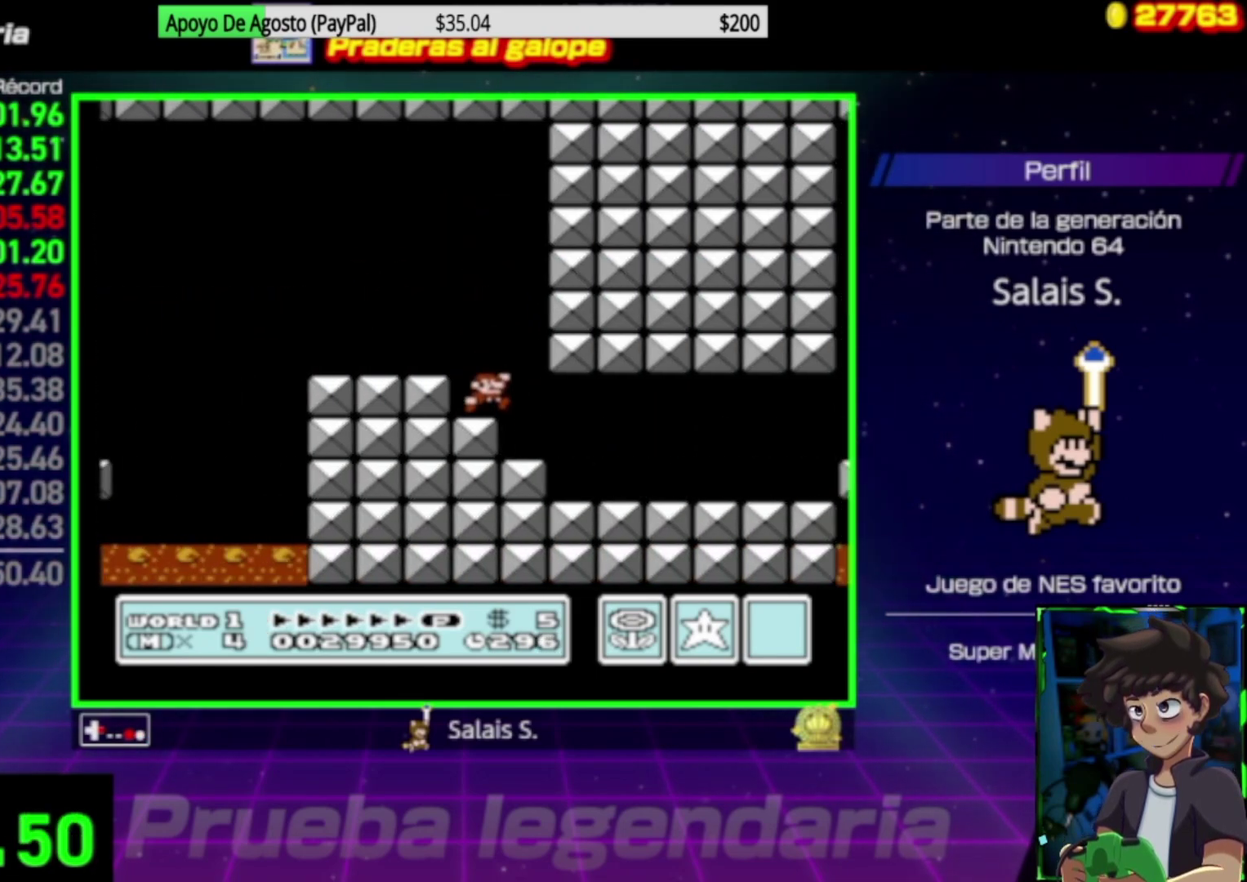
{"buttons": ["B", "DPAD_RIGHT"], "events": []}
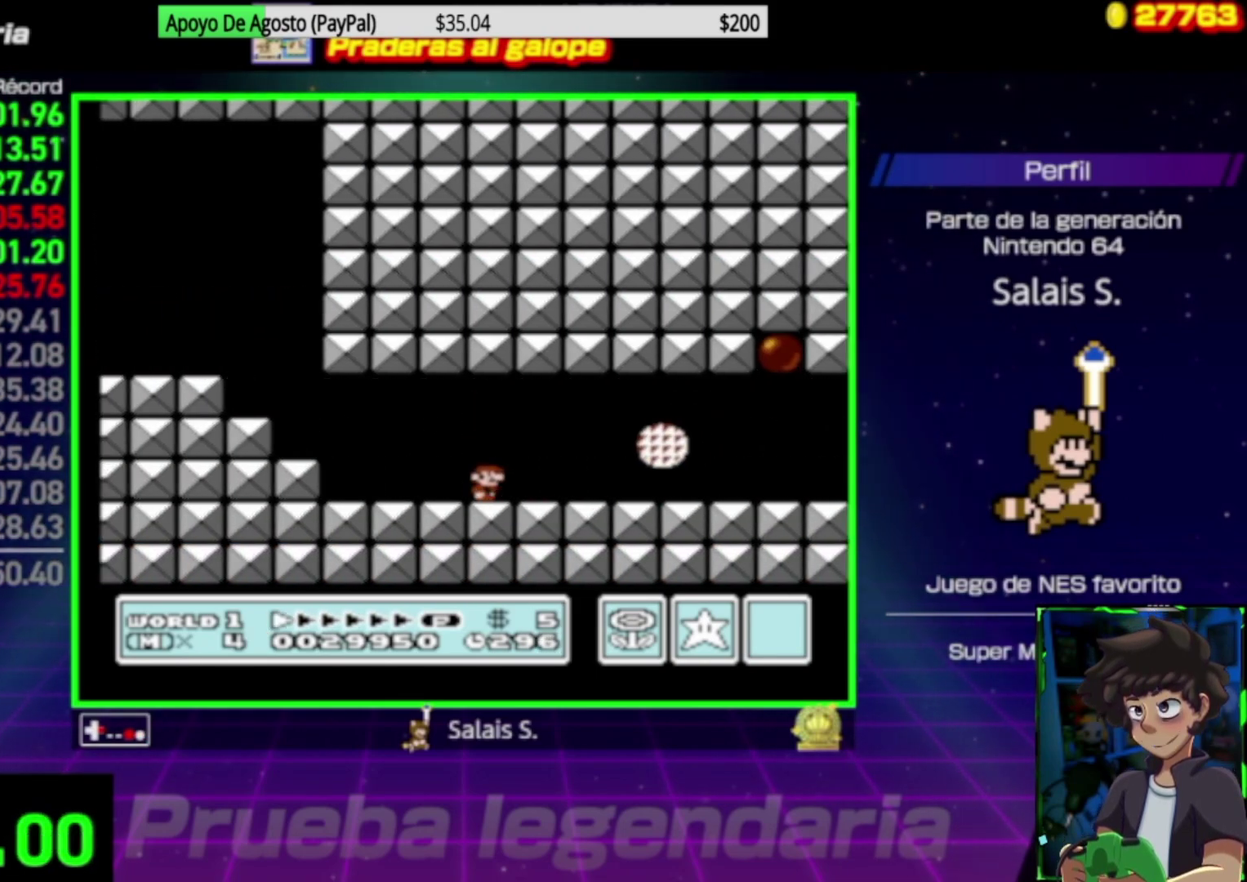
{"buttons": ["B", "DPAD_RIGHT"], "events": []}